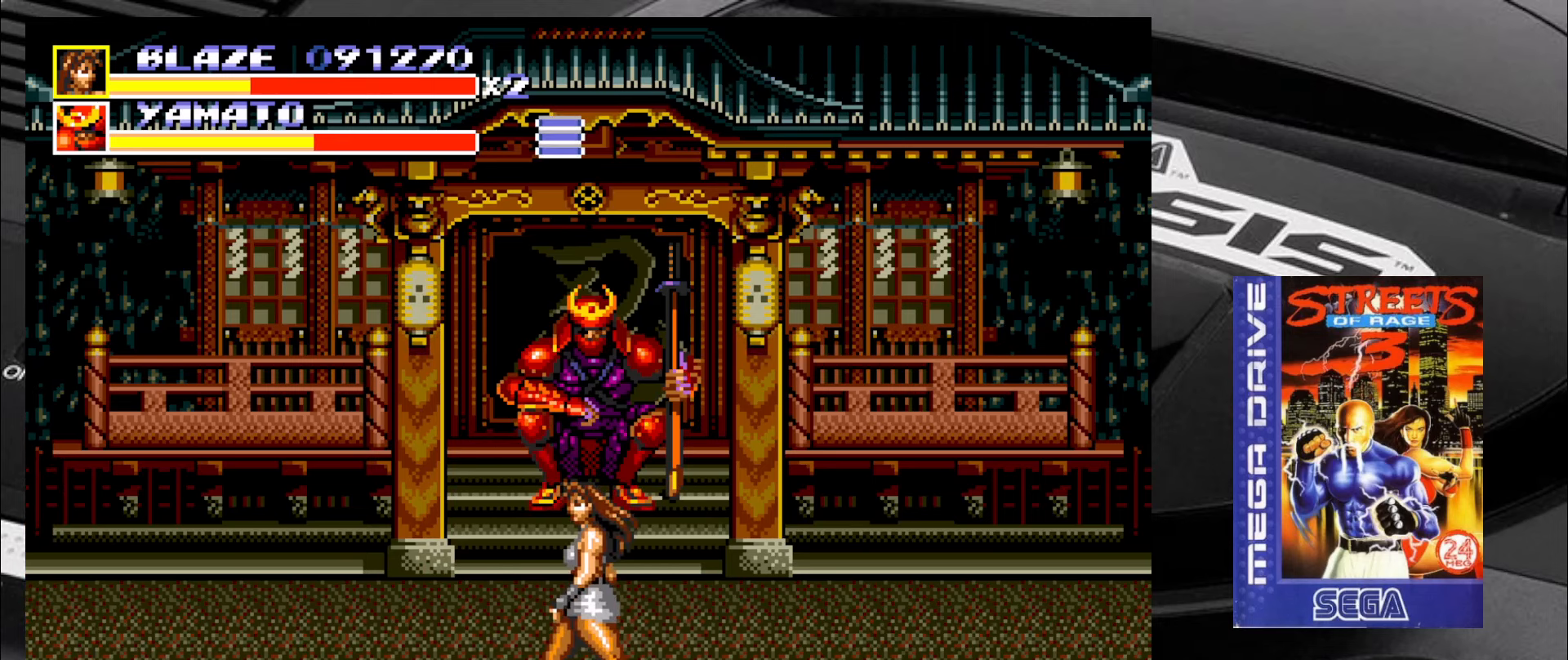
Gameplay with a controller (arcade stick); each line is a JSON object with the inputs held at the frame after it. "events" lists button and stick changes between this image and that frame as [ms after this image, input, new state], when the widget could be followed in between. Not read: L3 R3 SQUARE TRIANGLE.
{"buttons": [], "left_stick": "left", "events": [[217, "left_stick", "up-right"], [450, "left_stick", "left"]]}
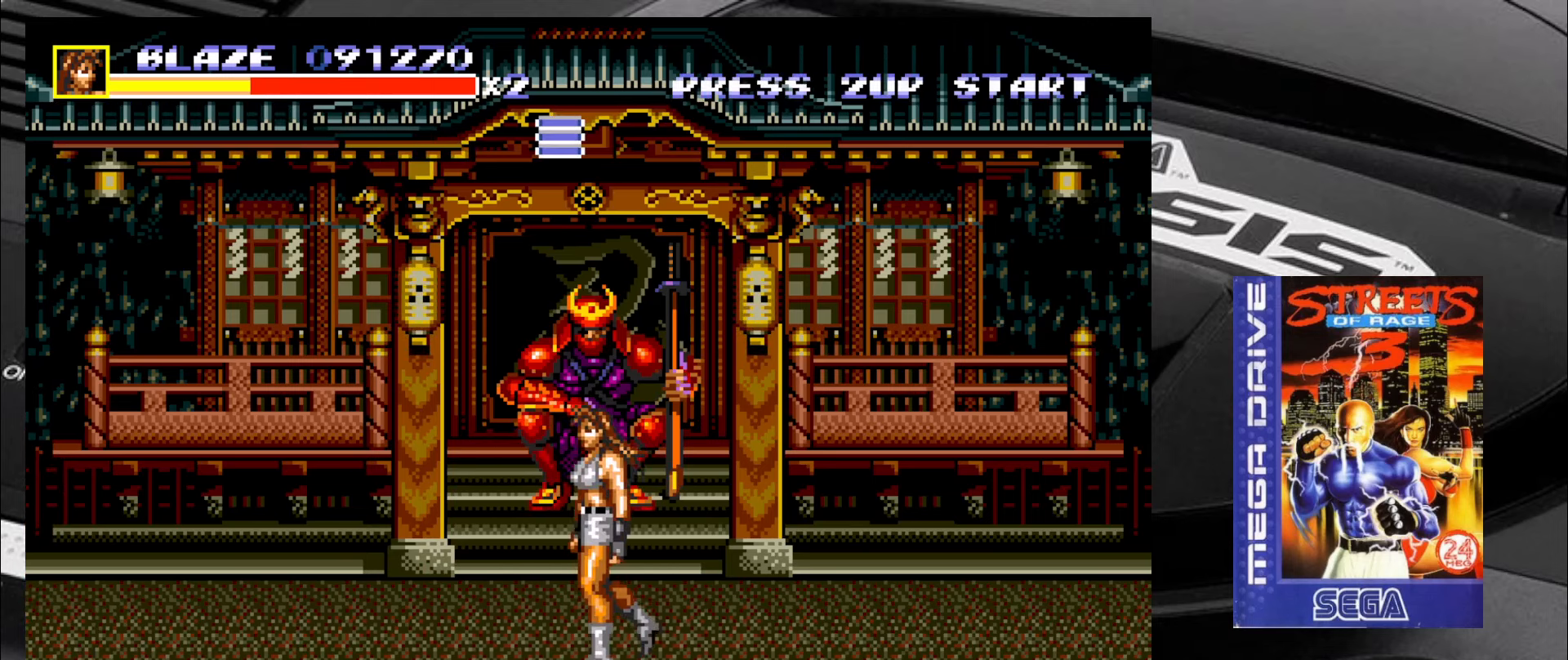
{"buttons": [], "left_stick": "down-right", "events": [[50, "left_stick", "down-left"], [384, "left_stick", "down-right"]]}
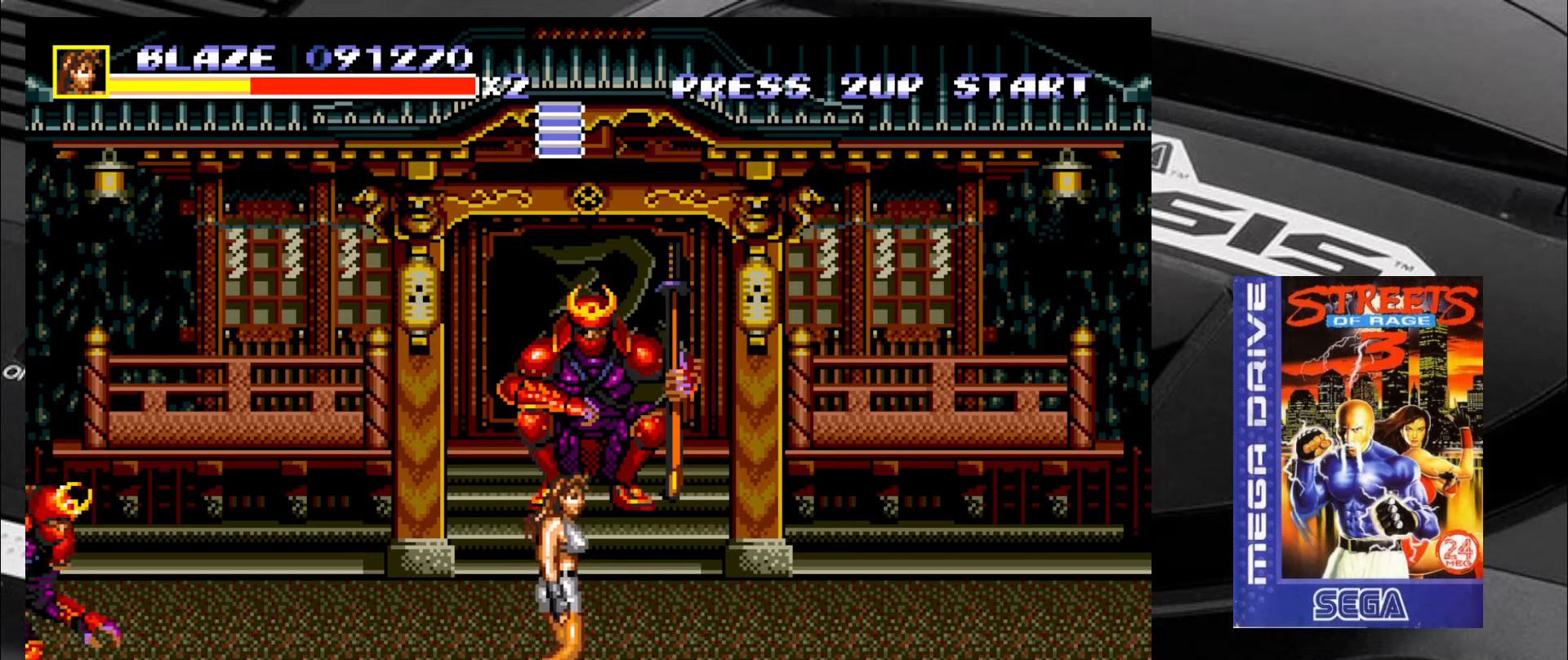
{"buttons": [], "left_stick": "down", "events": [[200, "left_stick", "down-left"], [317, "left_stick", "up-left"], [450, "left_stick", "down"]]}
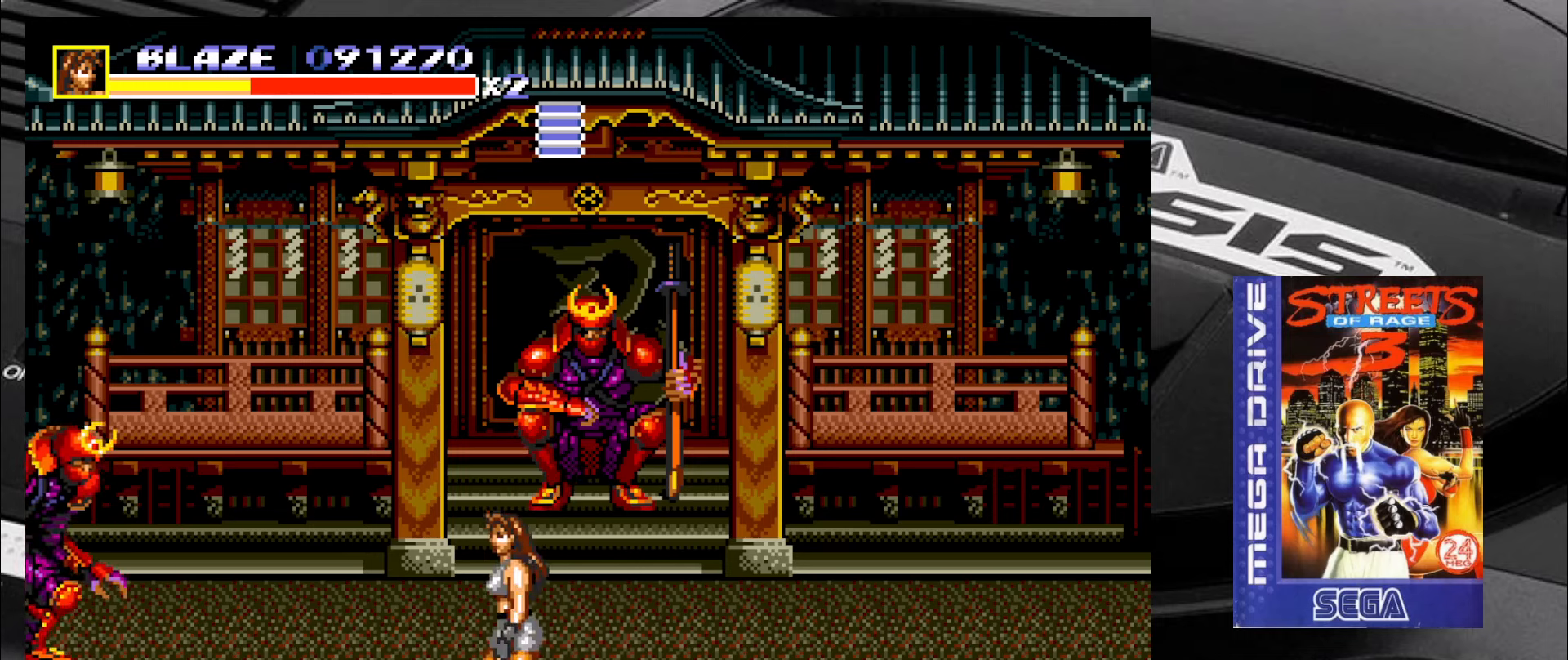
{"buttons": [], "left_stick": "up-left", "events": [[34, "left_stick", "down-left"], [367, "left_stick", "up-left"]]}
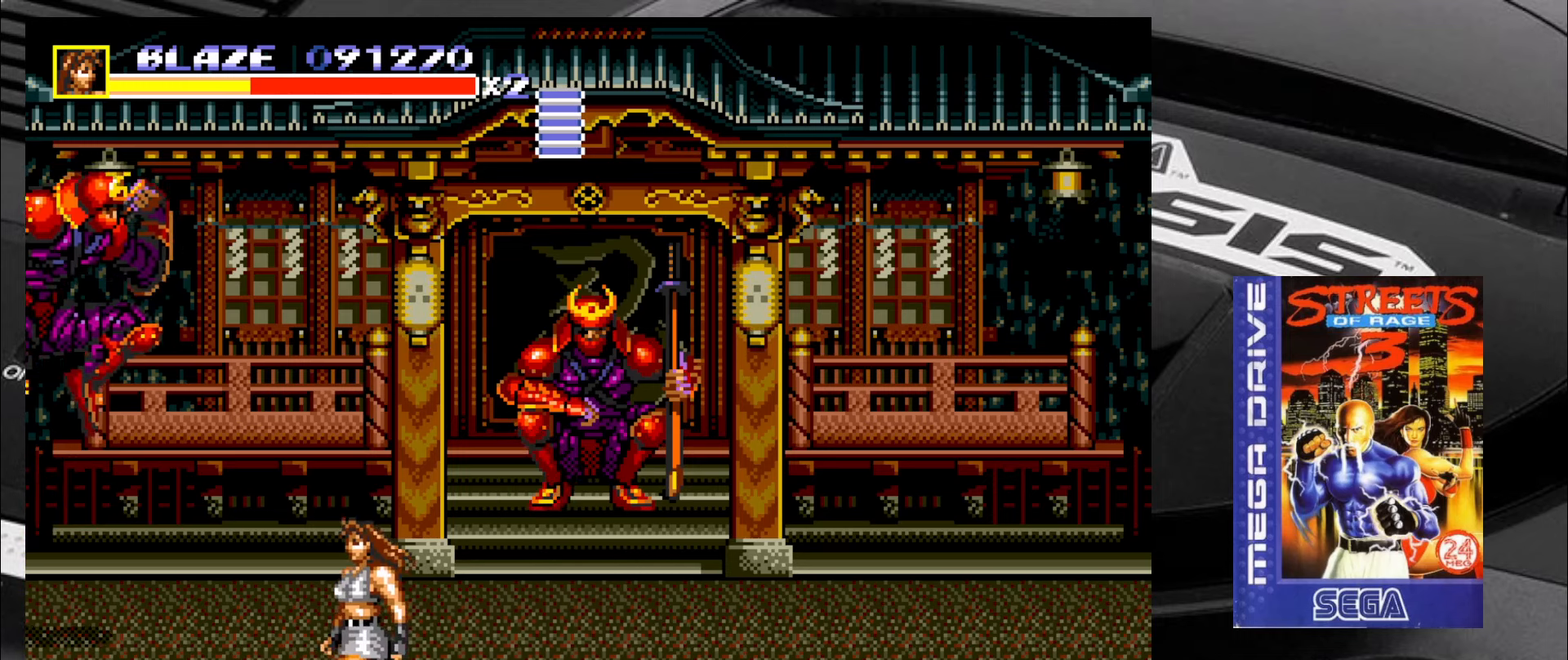
{"buttons": [], "left_stick": "up-right", "events": [[67, "left_stick", "up-right"], [284, "left_stick", "up-left"], [400, "left_stick", "up-right"]]}
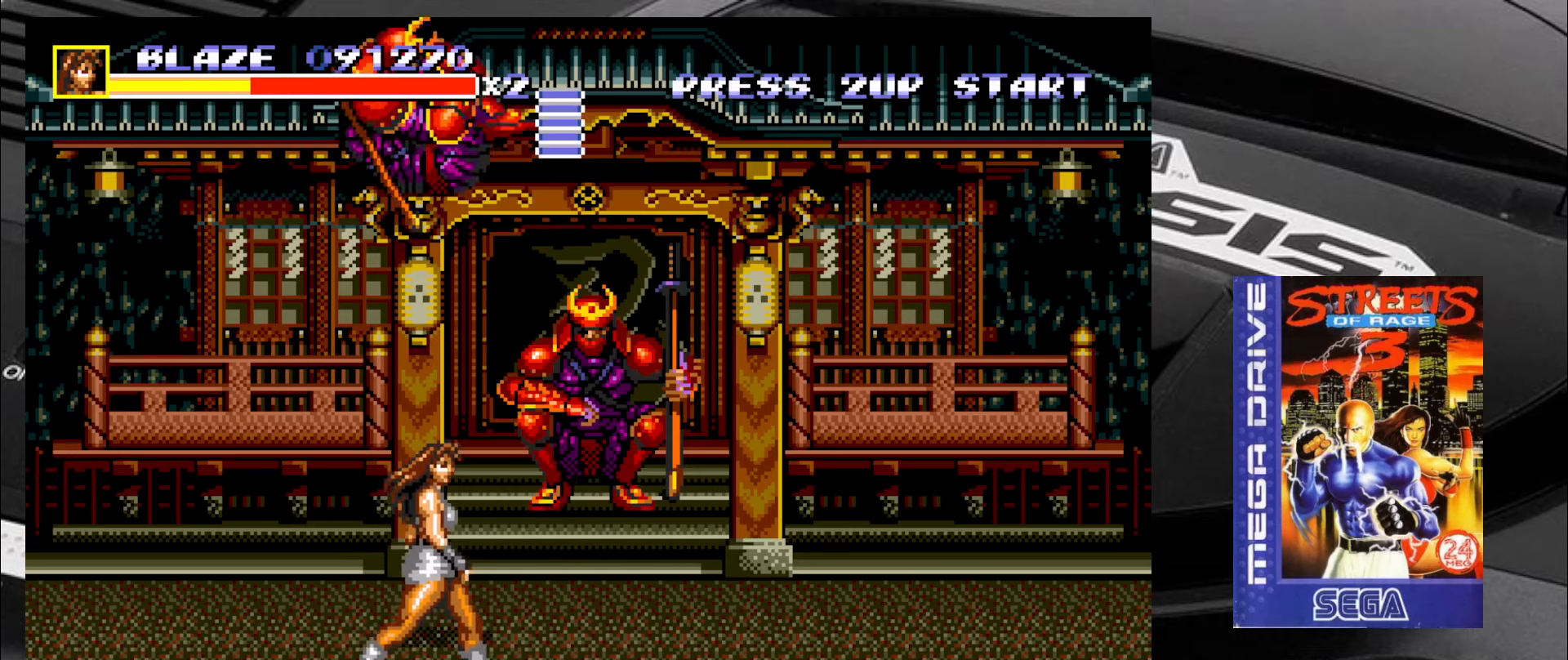
{"buttons": [], "left_stick": "up-left", "events": [[234, "left_stick", "up-left"], [317, "left_stick", "down-right"], [384, "left_stick", "up-right"], [434, "left_stick", "up-left"]]}
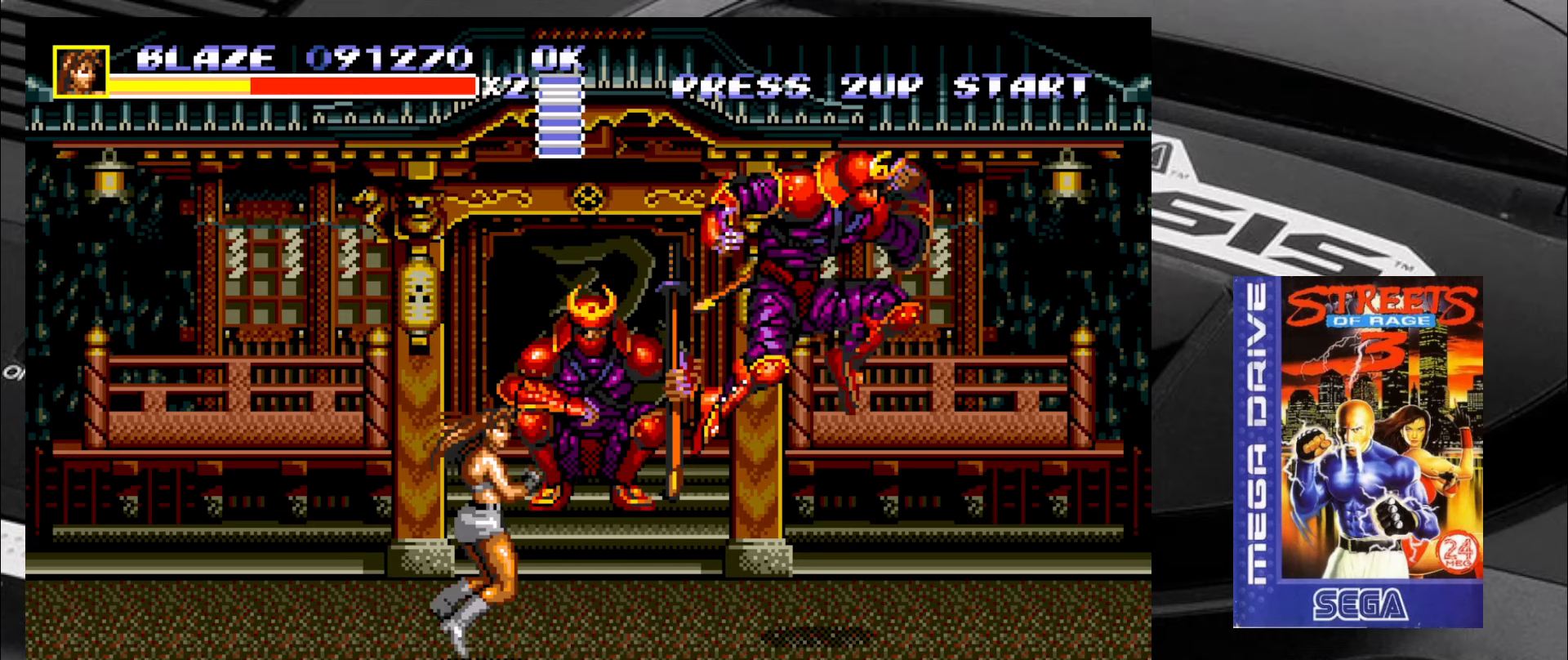
{"buttons": [], "left_stick": "down-right", "events": [[17, "left_stick", "down"], [67, "left_stick", "right"], [134, "left_stick", "up"], [217, "left_stick", "down"], [267, "left_stick", "right"], [384, "left_stick", "left"], [467, "left_stick", "down-right"]]}
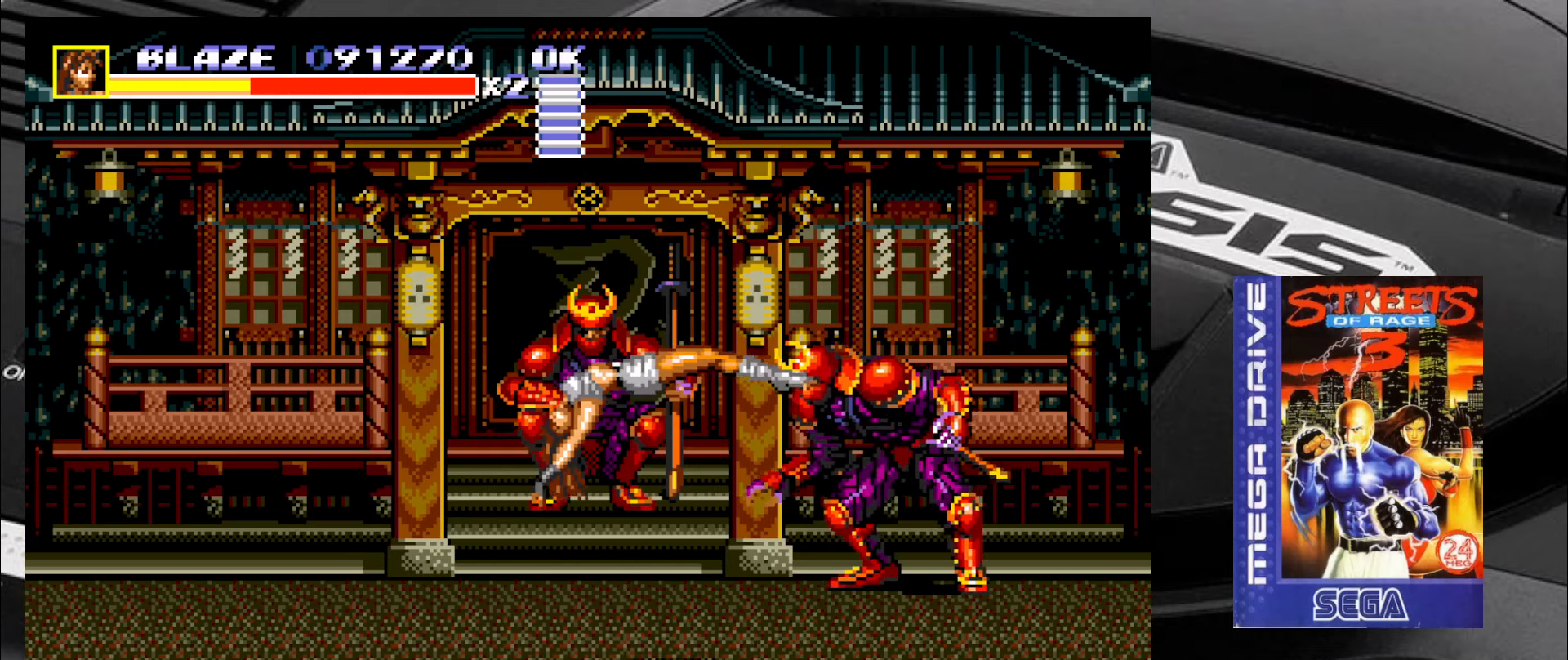
{"buttons": [], "left_stick": "left", "events": [[50, "left_stick", "up"], [134, "left_stick", "left"], [217, "left_stick", "down"], [300, "left_stick", "center"], [417, "left_stick", "left"]]}
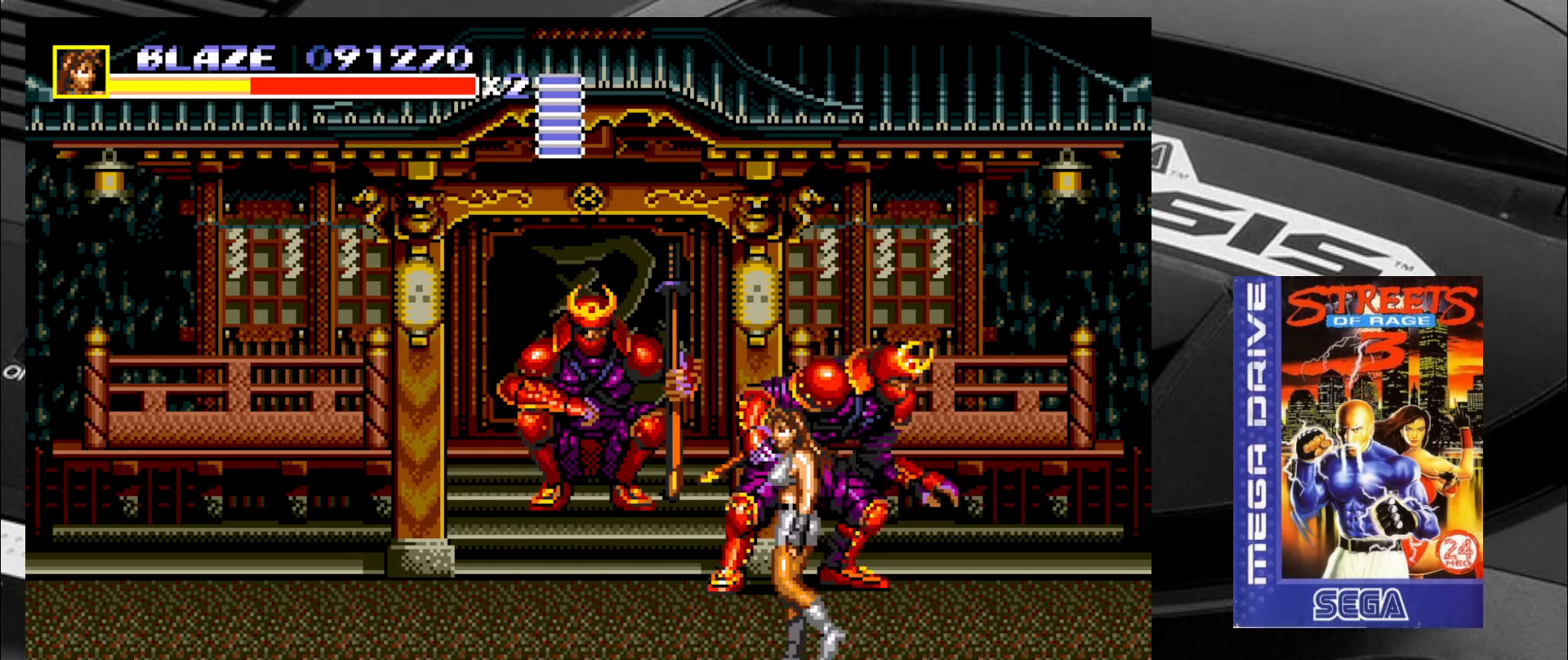
{"buttons": [], "left_stick": "up-right", "events": [[50, "left_stick", "down-left"], [250, "left_stick", "up-left"], [367, "left_stick", "up-right"]]}
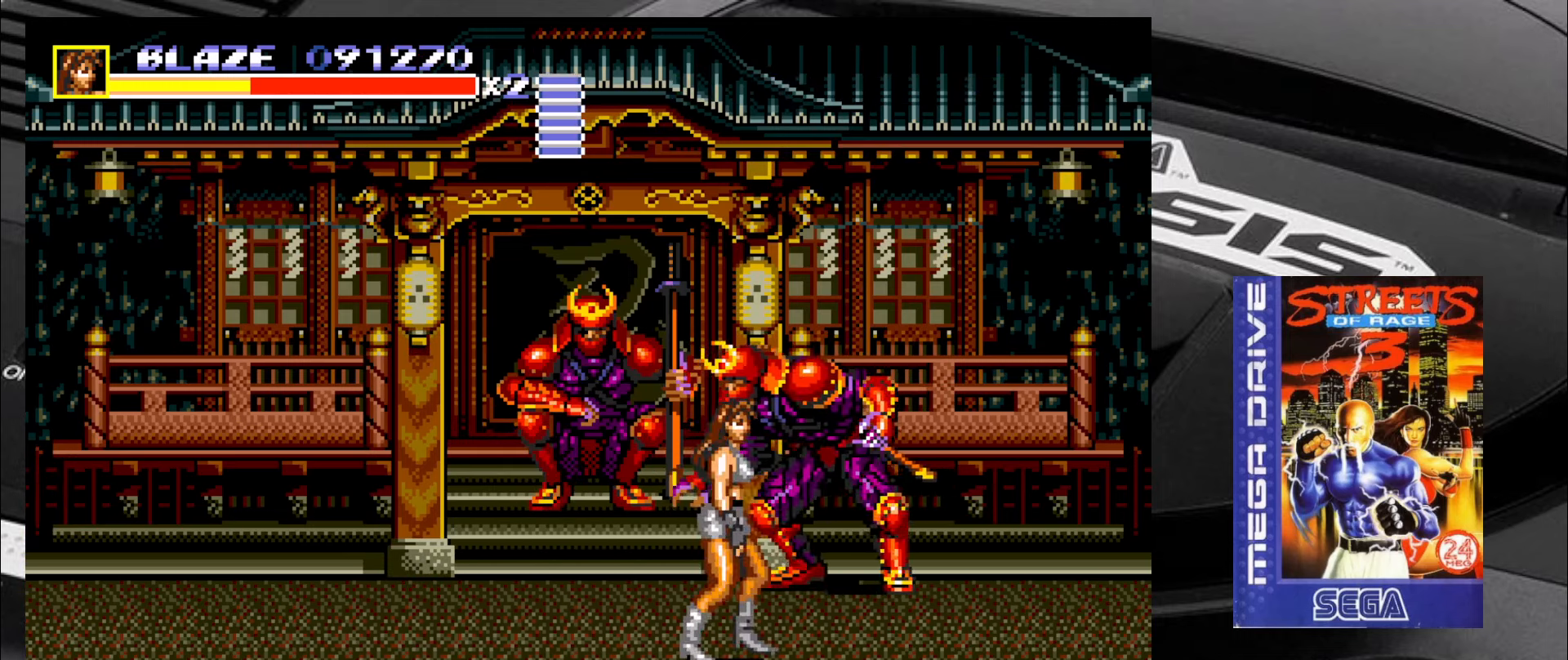
{"buttons": ["CIRCLE"], "left_stick": "up-right", "events": [[84, "CIRCLE", "down"], [250, "CIRCLE", "up"], [450, "CIRCLE", "down"]]}
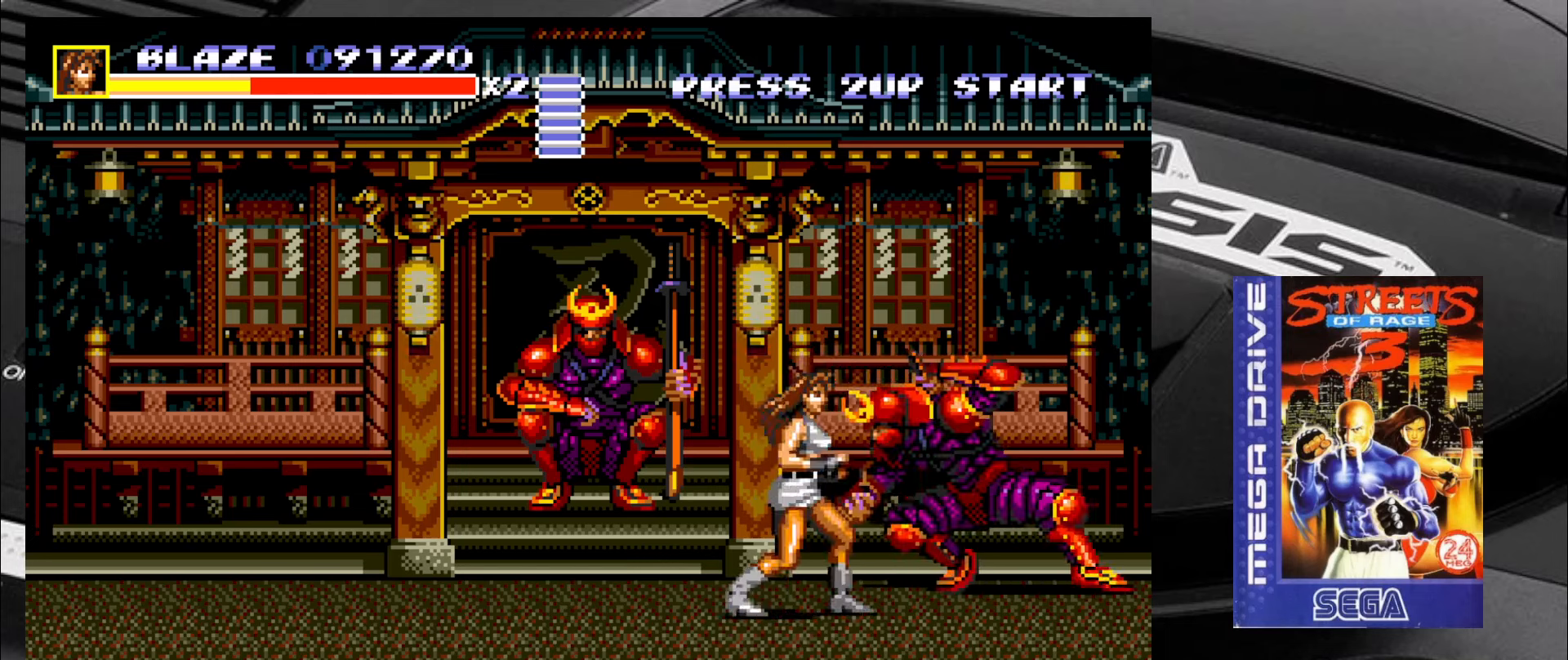
{"buttons": [], "left_stick": "right", "events": [[33, "CIRCLE", "up"], [83, "CIRCLE", "down"], [150, "CIRCLE", "up"], [200, "CIRCLE", "down"], [233, "CIRCLE", "up"], [233, "left_stick", "right"], [333, "CIRCLE", "down"], [366, "CIRCLE", "up"]]}
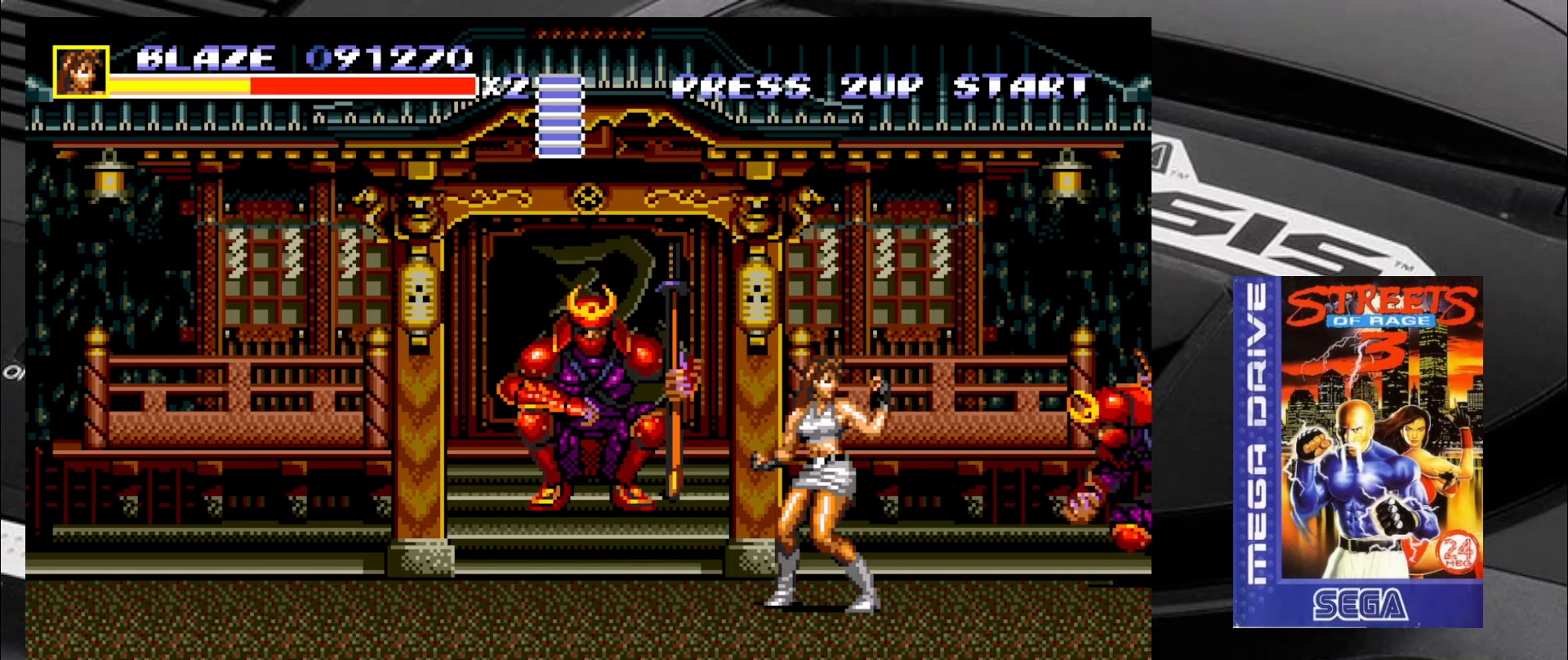
{"buttons": [], "left_stick": "down-left", "events": [[16, "left_stick", "down"], [66, "left_stick", "down-left"]]}
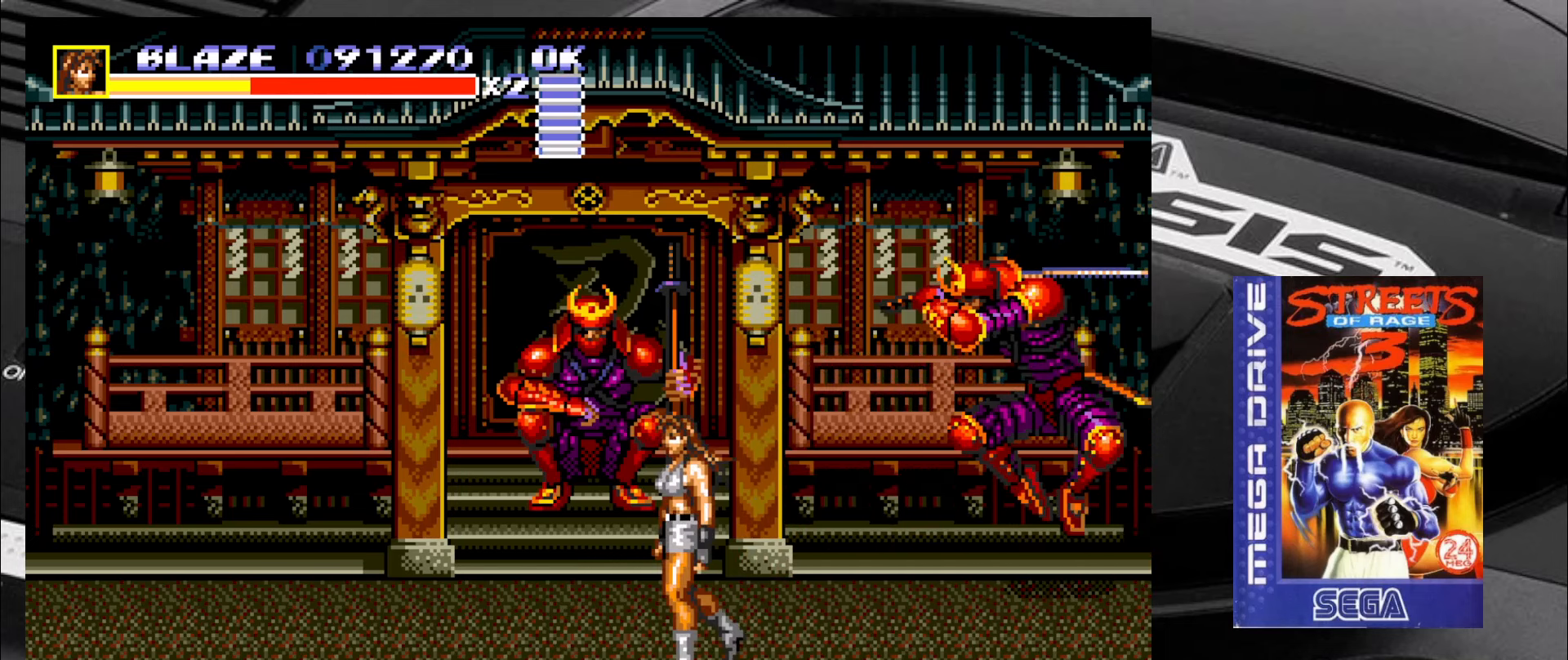
{"buttons": [], "left_stick": "up-left", "events": [[150, "left_stick", "down-right"], [350, "left_stick", "up-left"]]}
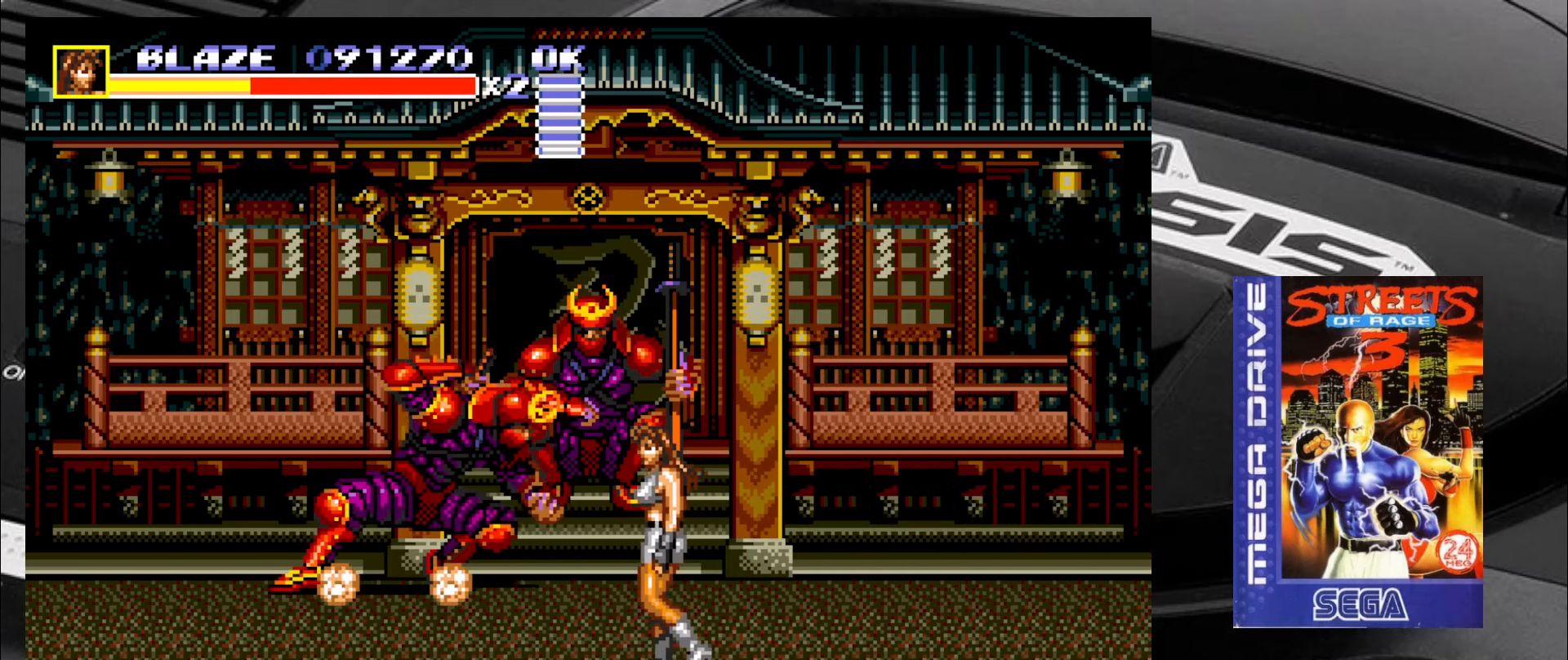
{"buttons": ["CIRCLE"], "left_stick": "up-left", "events": [[416, "CIRCLE", "down"]]}
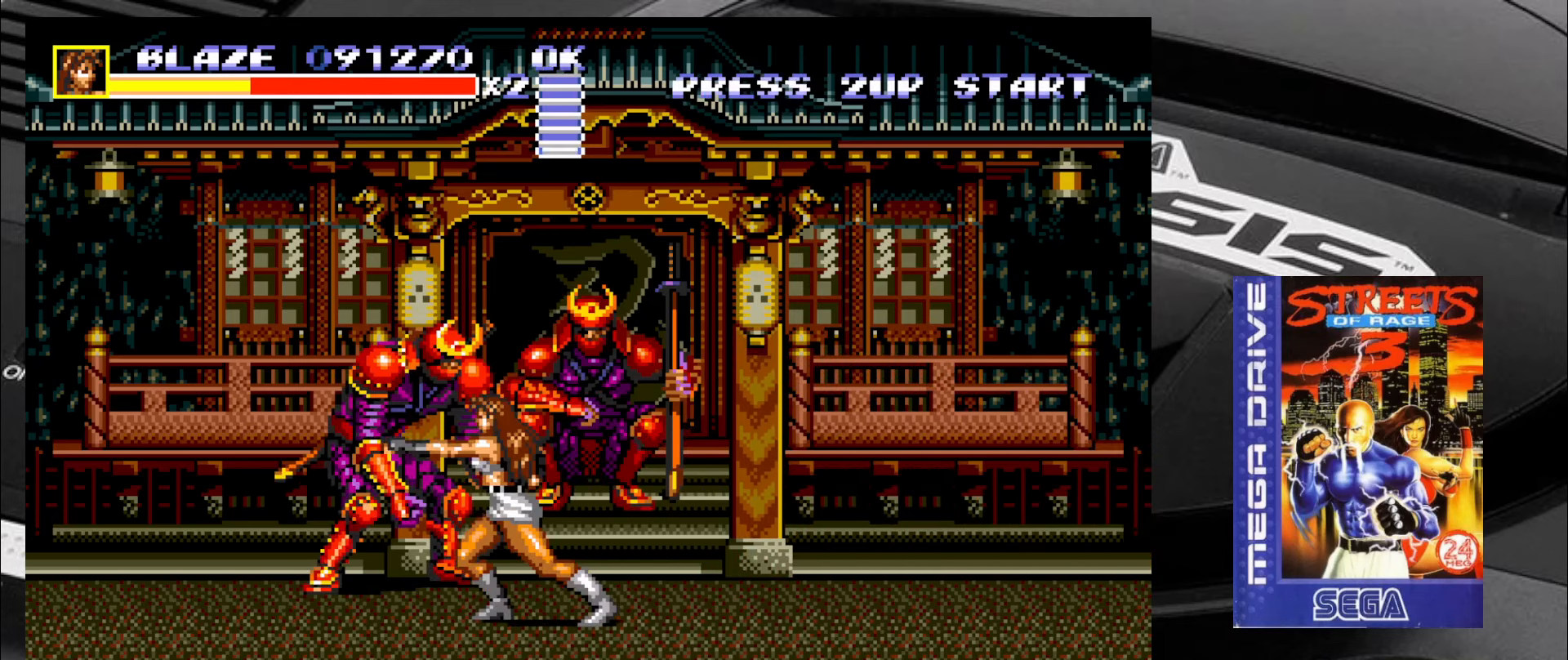
{"buttons": [], "left_stick": "up-left", "events": [[16, "CIRCLE", "up"], [100, "CIRCLE", "down"], [133, "CIRCLE", "up"], [383, "CIRCLE", "down"], [466, "CIRCLE", "up"]]}
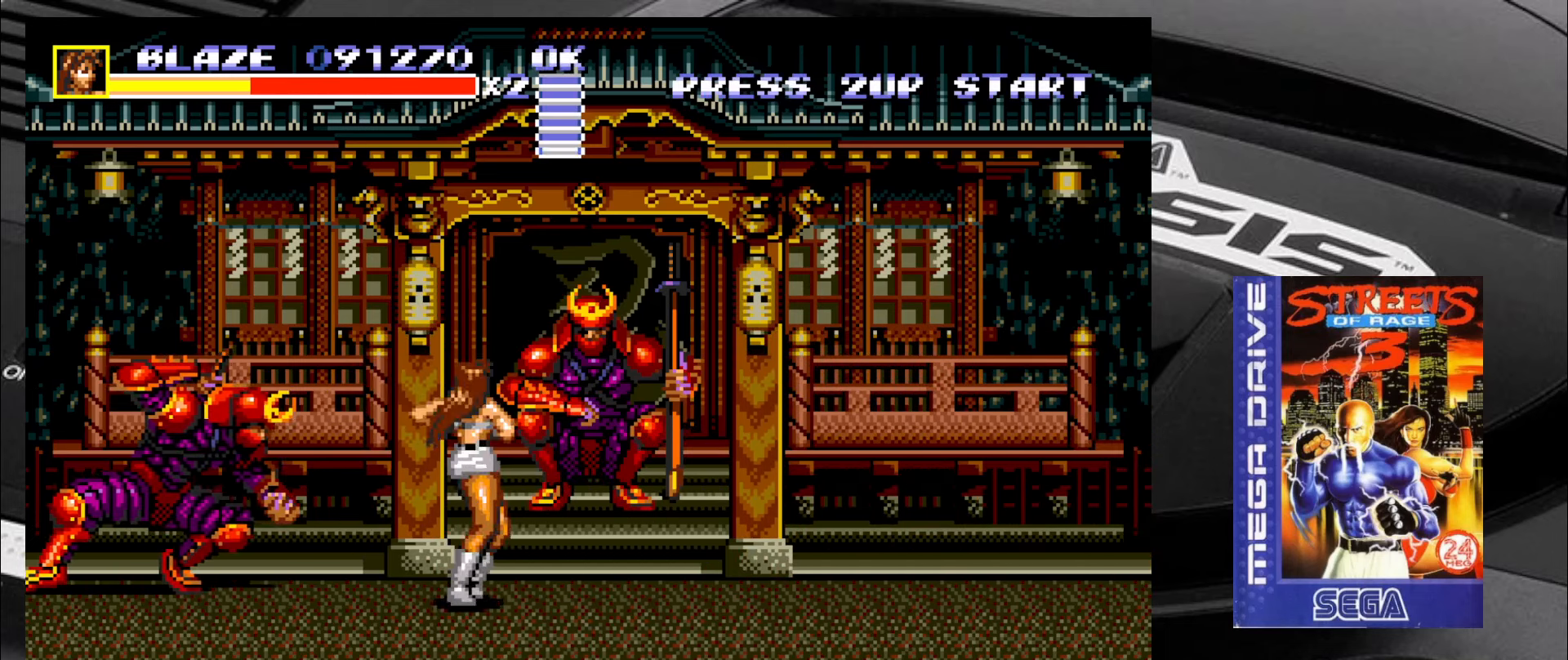
{"buttons": [], "left_stick": "left", "events": [[200, "CROSS", "down"], [200, "left_stick", "left"], [250, "CROSS", "up"], [283, "CROSS", "down"], [383, "CROSS", "up"], [400, "CROSS", "down"], [450, "CROSS", "up"]]}
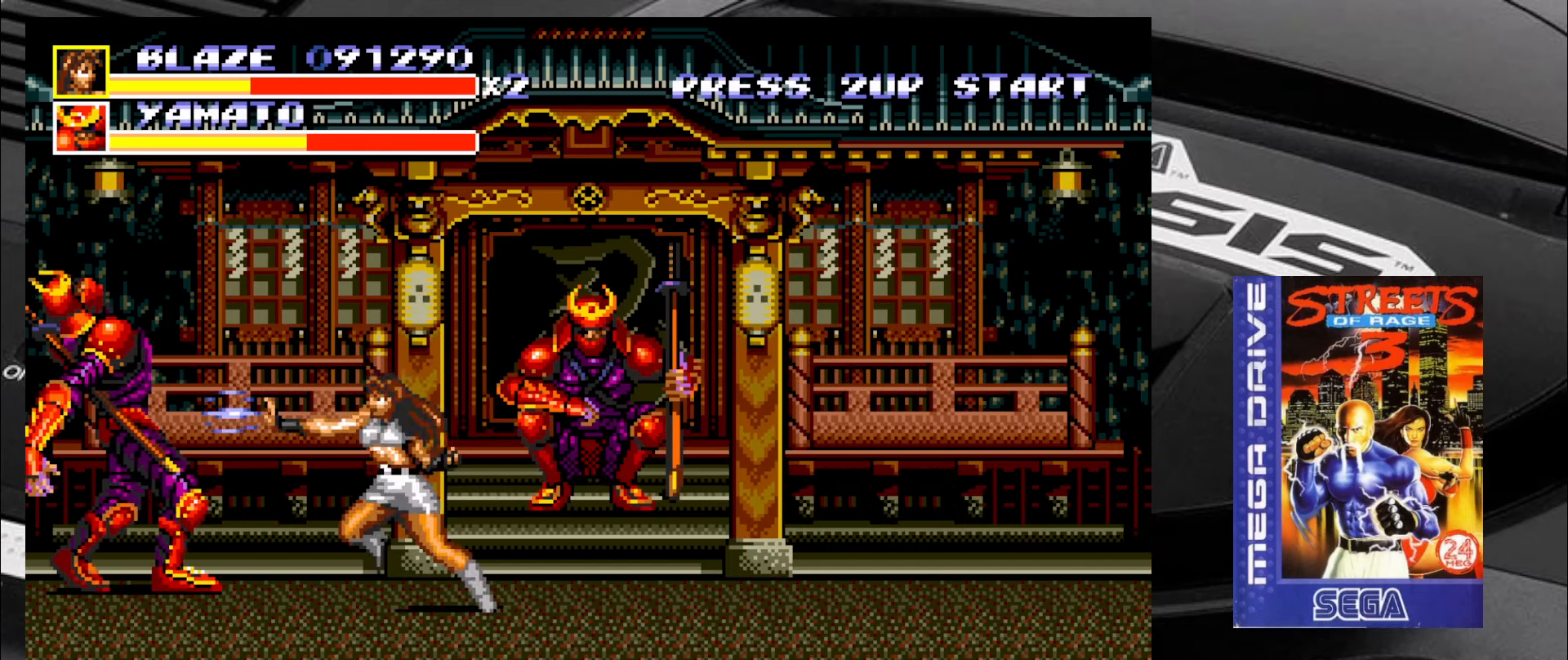
{"buttons": [], "left_stick": "left", "events": [[33, "CROSS", "down"], [83, "CROSS", "up"], [166, "CROSS", "down"], [200, "CROSS", "up"], [250, "CROSS", "down"], [300, "CROSS", "up"], [366, "CROSS", "down"], [450, "CROSS", "up"]]}
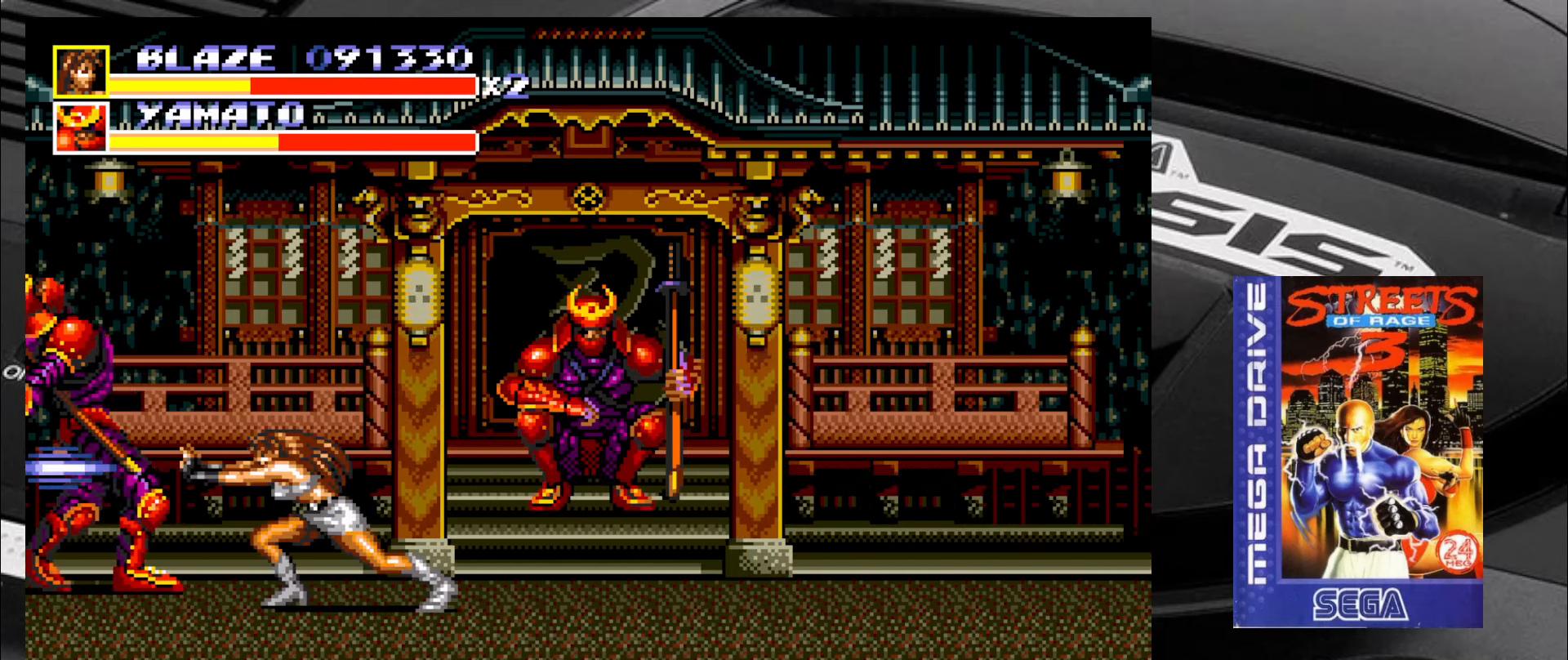
{"buttons": [], "left_stick": "right", "events": [[116, "left_stick", "center"], [483, "left_stick", "right"]]}
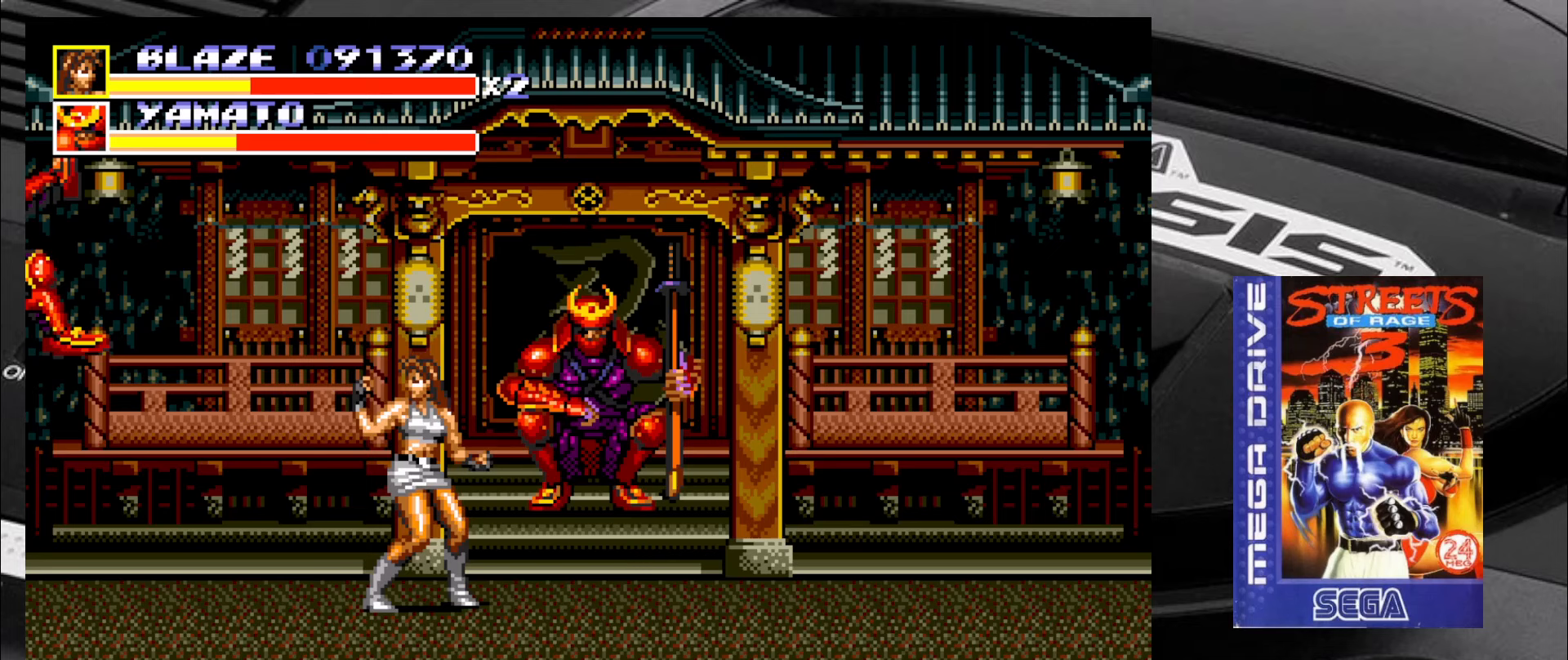
{"buttons": [], "left_stick": "up-right", "events": [[117, "left_stick", "down"], [233, "left_stick", "down-right"], [483, "left_stick", "up-right"]]}
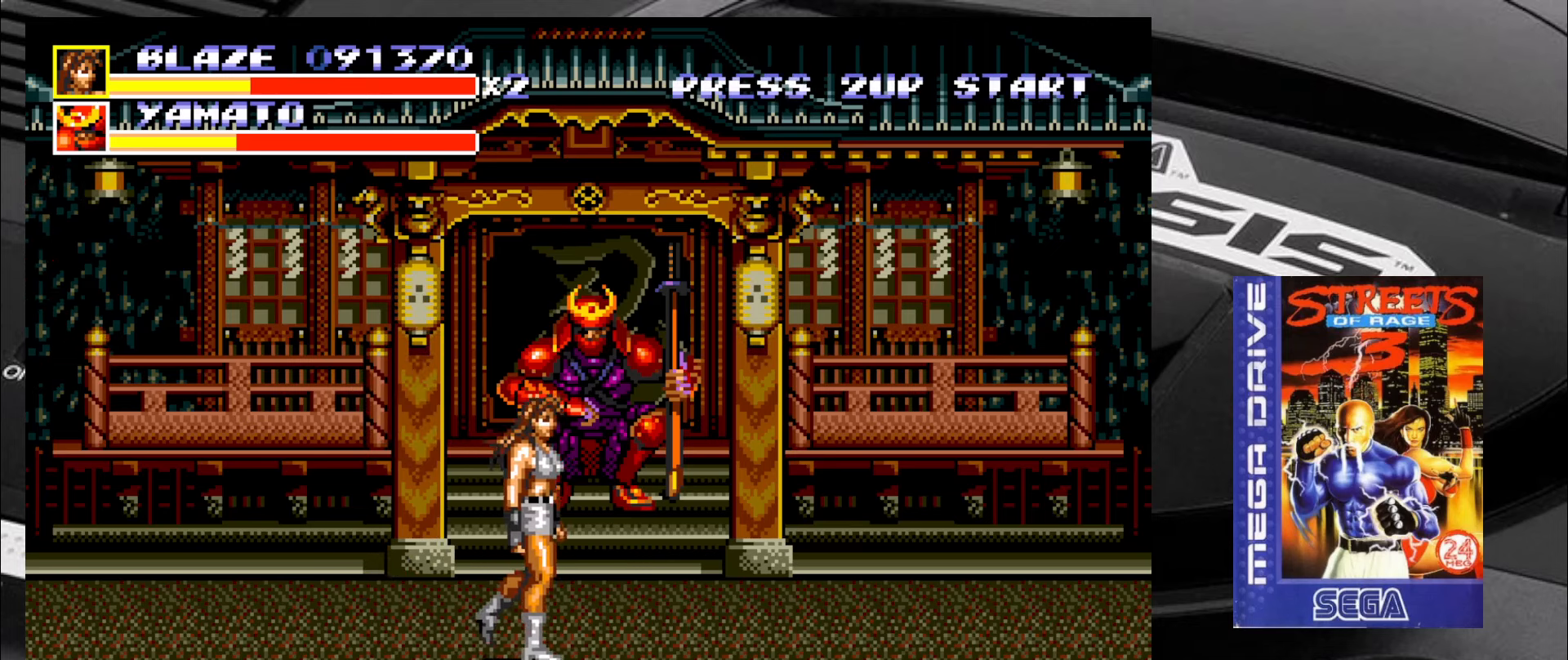
{"buttons": [], "left_stick": "down-right", "events": [[483, "left_stick", "down-right"]]}
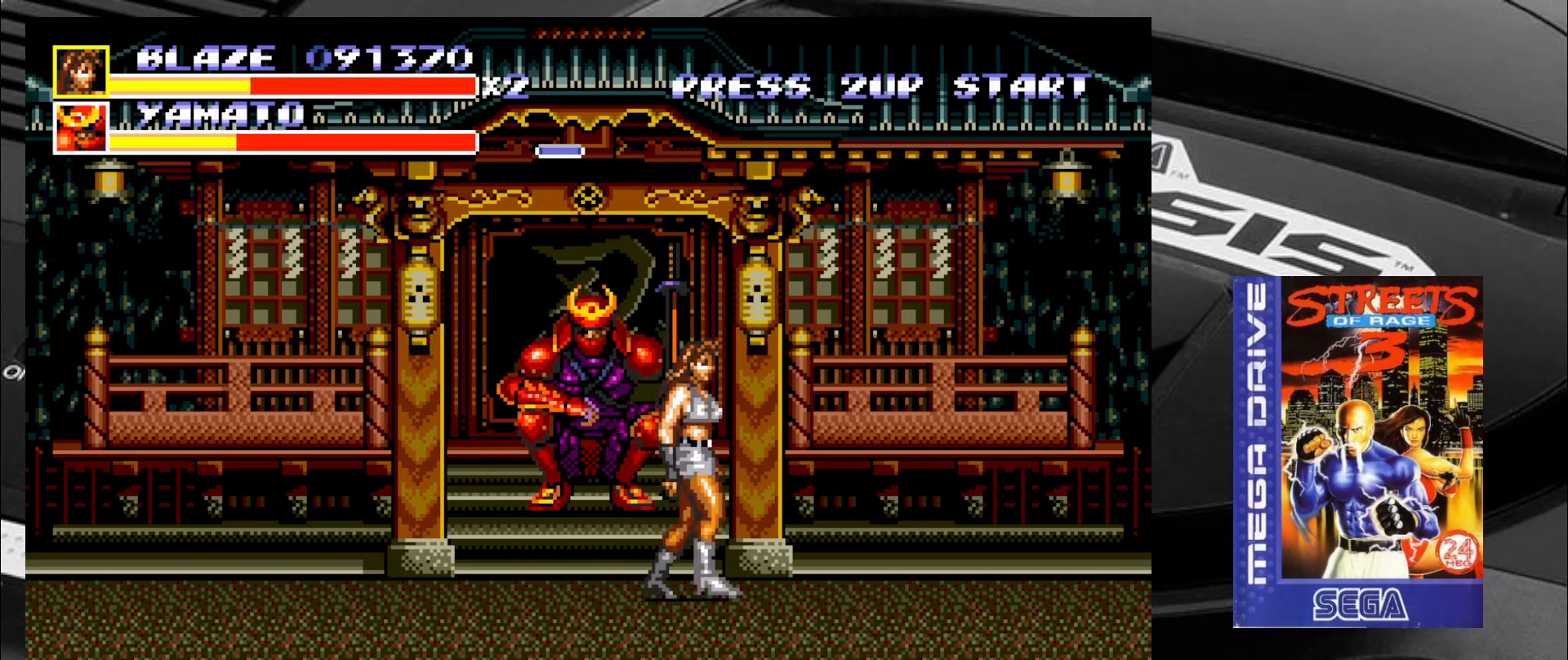
{"buttons": [], "left_stick": "center", "events": [[67, "left_stick", "down-left"], [217, "left_stick", "center"]]}
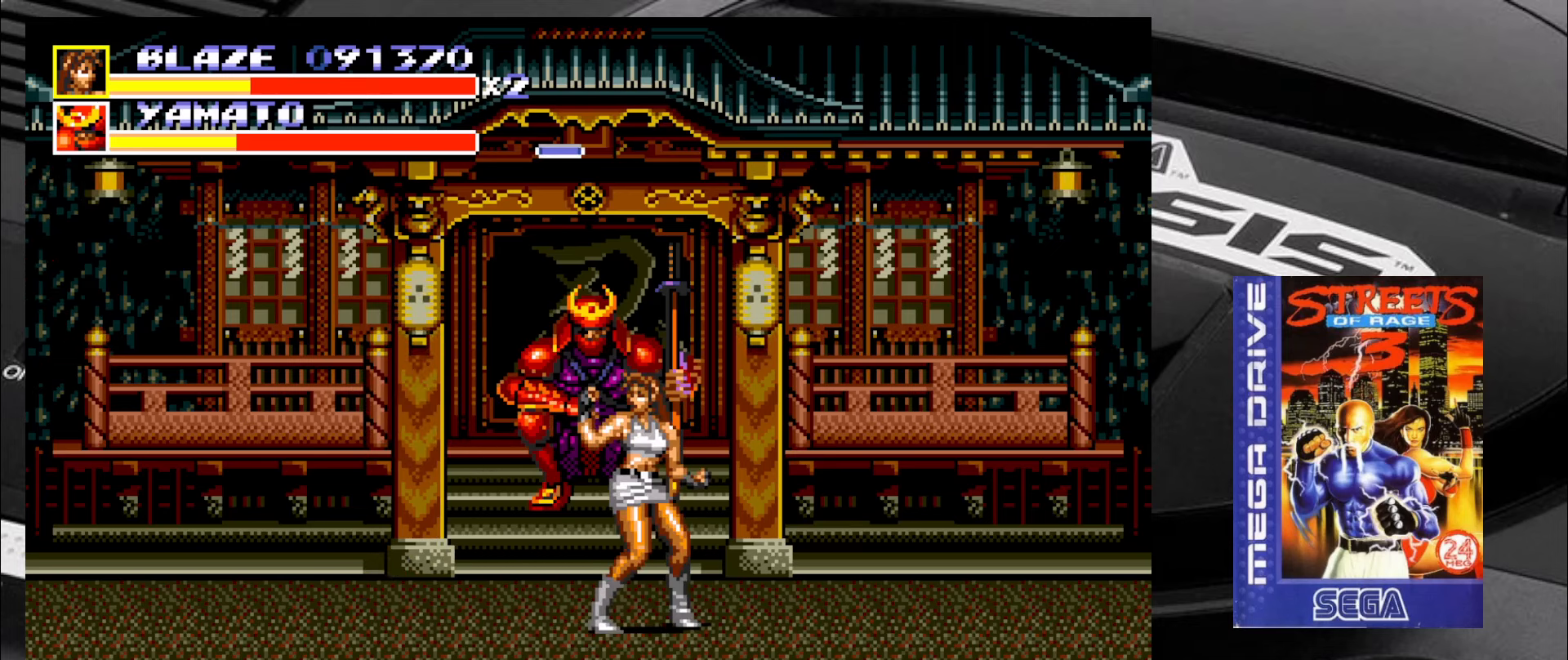
{"buttons": [], "left_stick": "center", "events": [[17, "left_stick", "down"], [83, "left_stick", "center"], [133, "left_stick", "down"], [383, "left_stick", "center"]]}
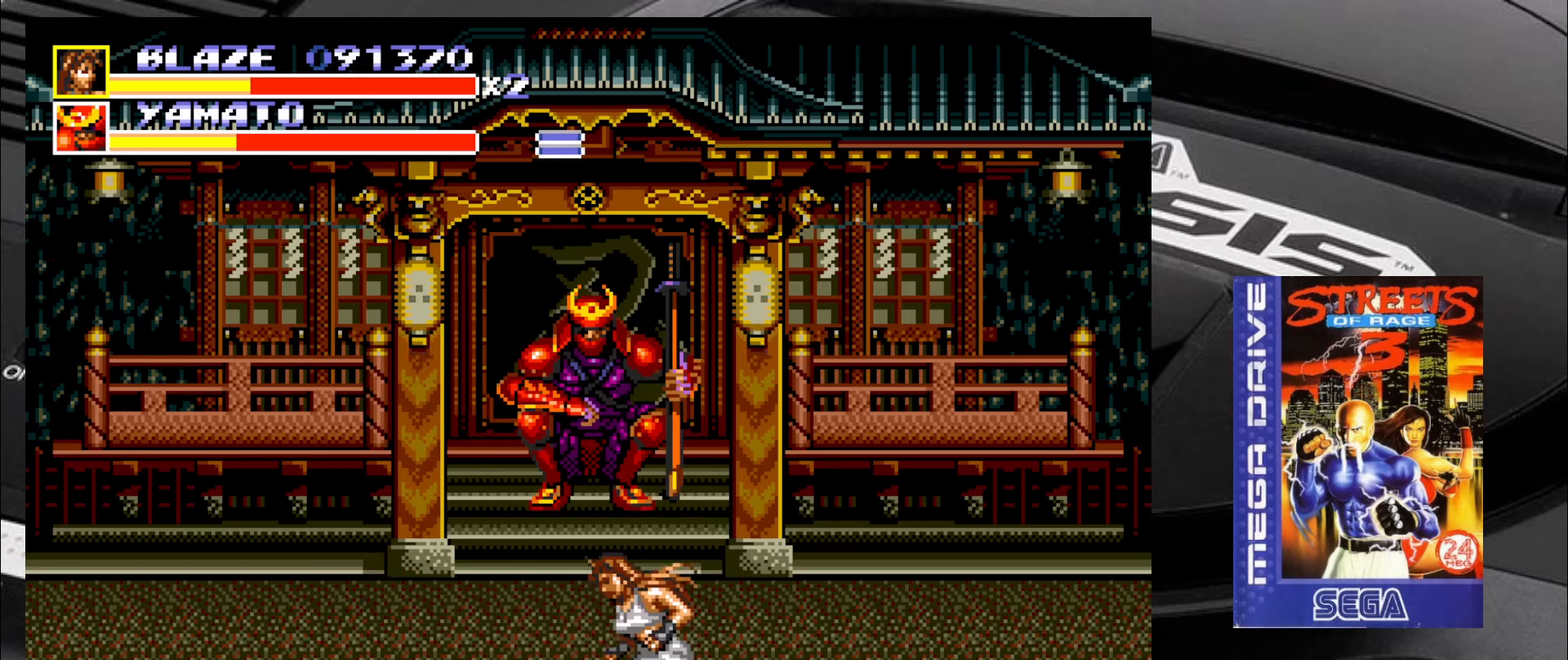
{"buttons": [], "left_stick": "up", "events": [[167, "left_stick", "up"], [250, "left_stick", "center"], [333, "left_stick", "up"], [417, "left_stick", "center"], [467, "left_stick", "up"]]}
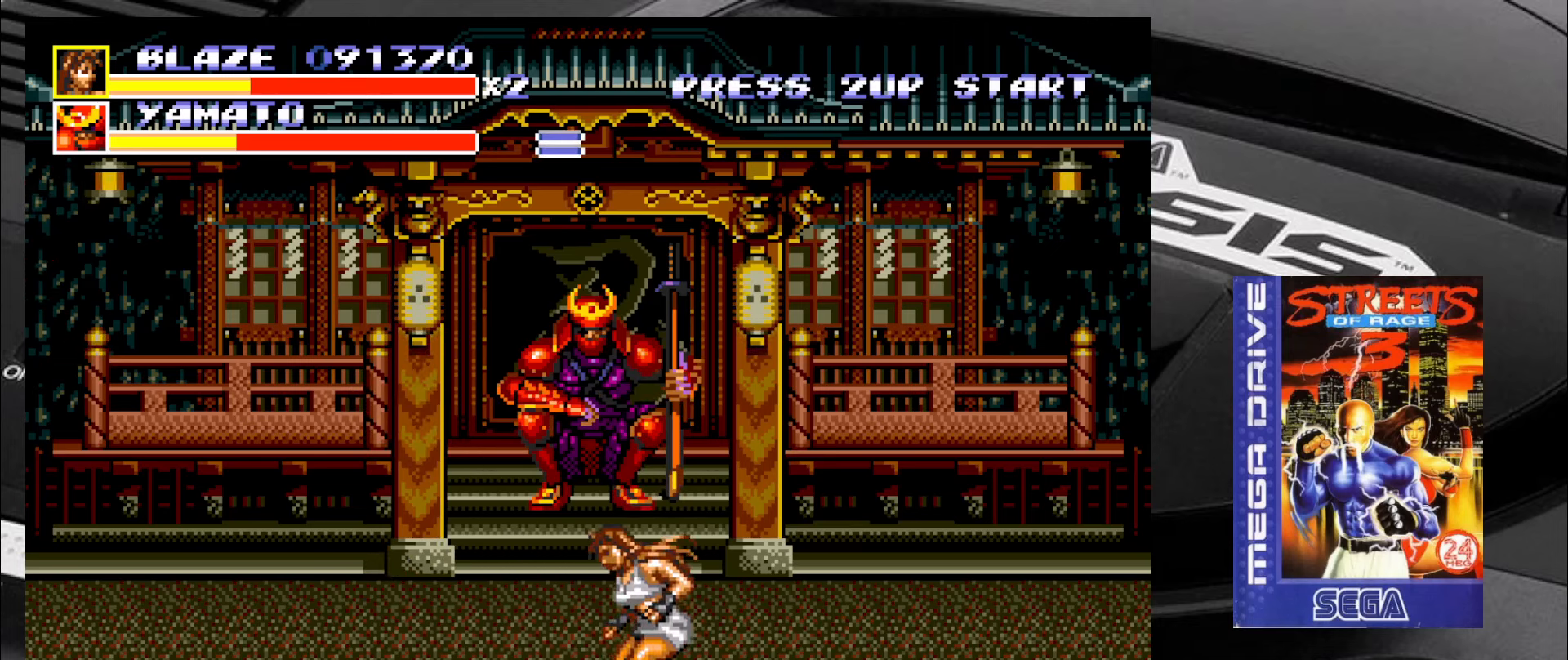
{"buttons": [], "left_stick": "up", "events": [[67, "left_stick", "center"], [400, "left_stick", "up"]]}
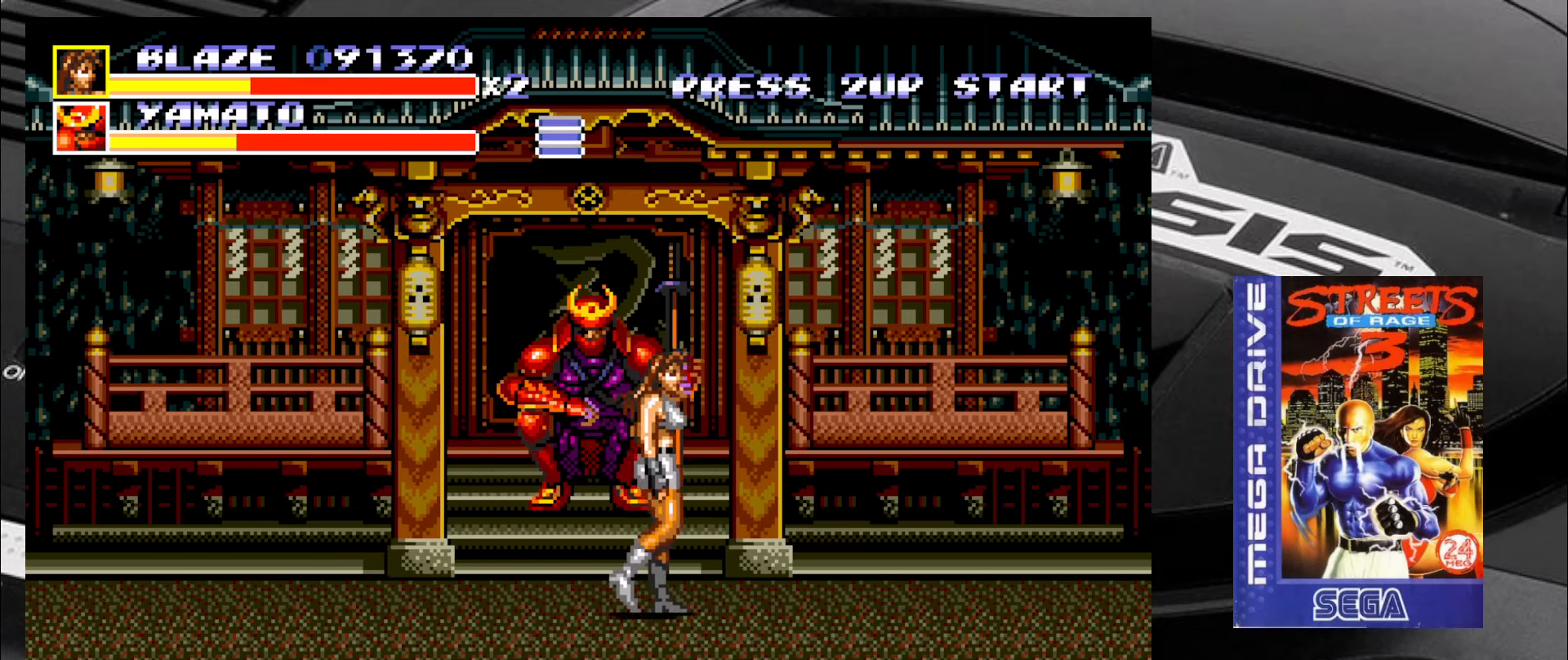
{"buttons": [], "left_stick": "down-left", "events": [[33, "left_stick", "right"], [117, "left_stick", "down-right"], [317, "left_stick", "down-left"]]}
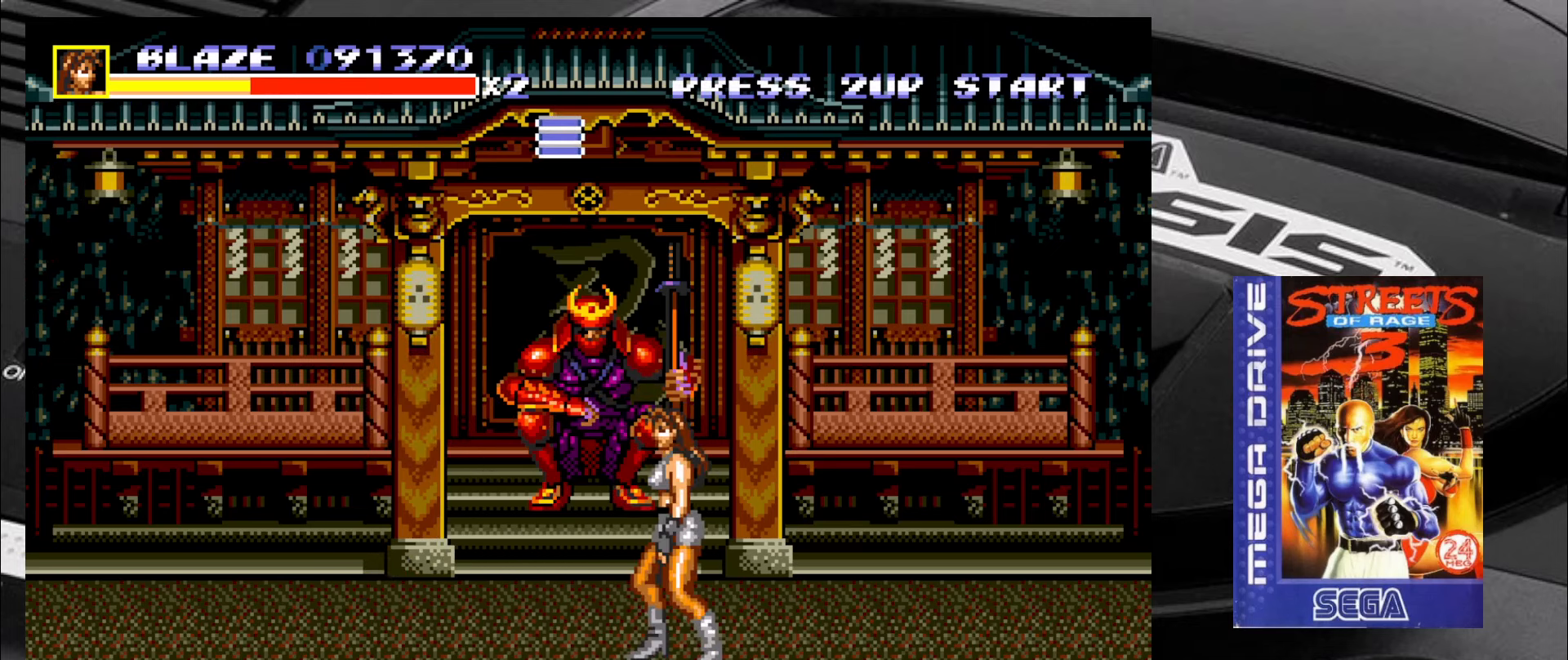
{"buttons": [], "left_stick": "down-right", "events": [[33, "left_stick", "up-left"], [200, "left_stick", "up-right"], [350, "left_stick", "down-right"]]}
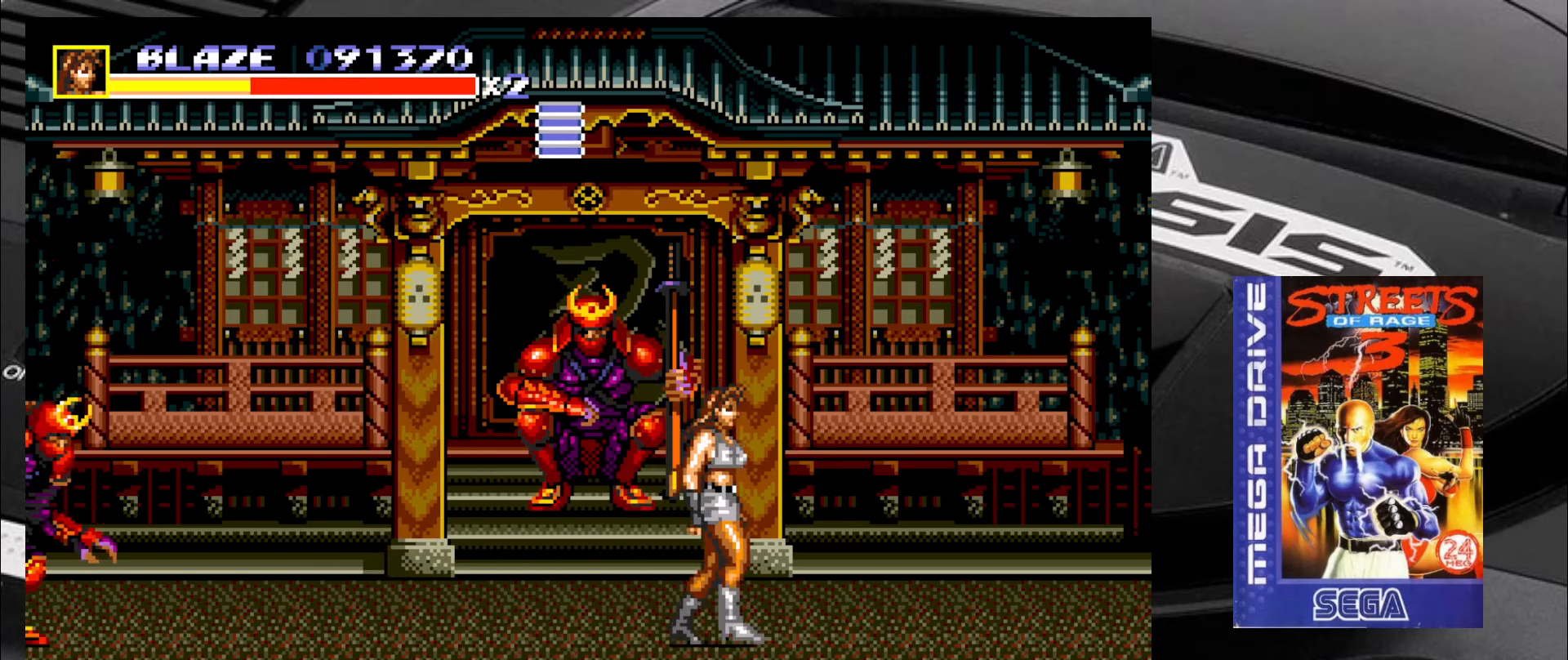
{"buttons": [], "left_stick": "down-left", "events": [[17, "left_stick", "down-left"]]}
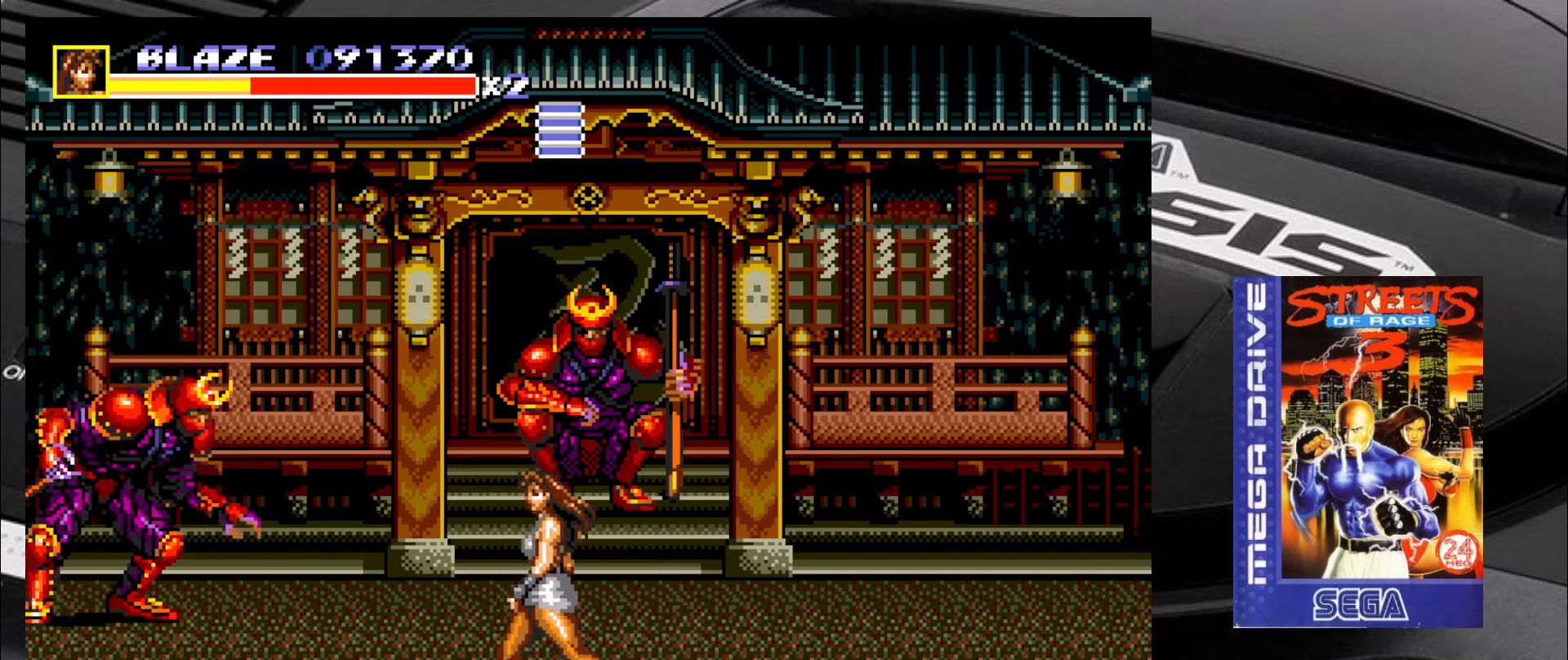
{"buttons": [], "left_stick": "up-left", "events": [[267, "left_stick", "up-left"]]}
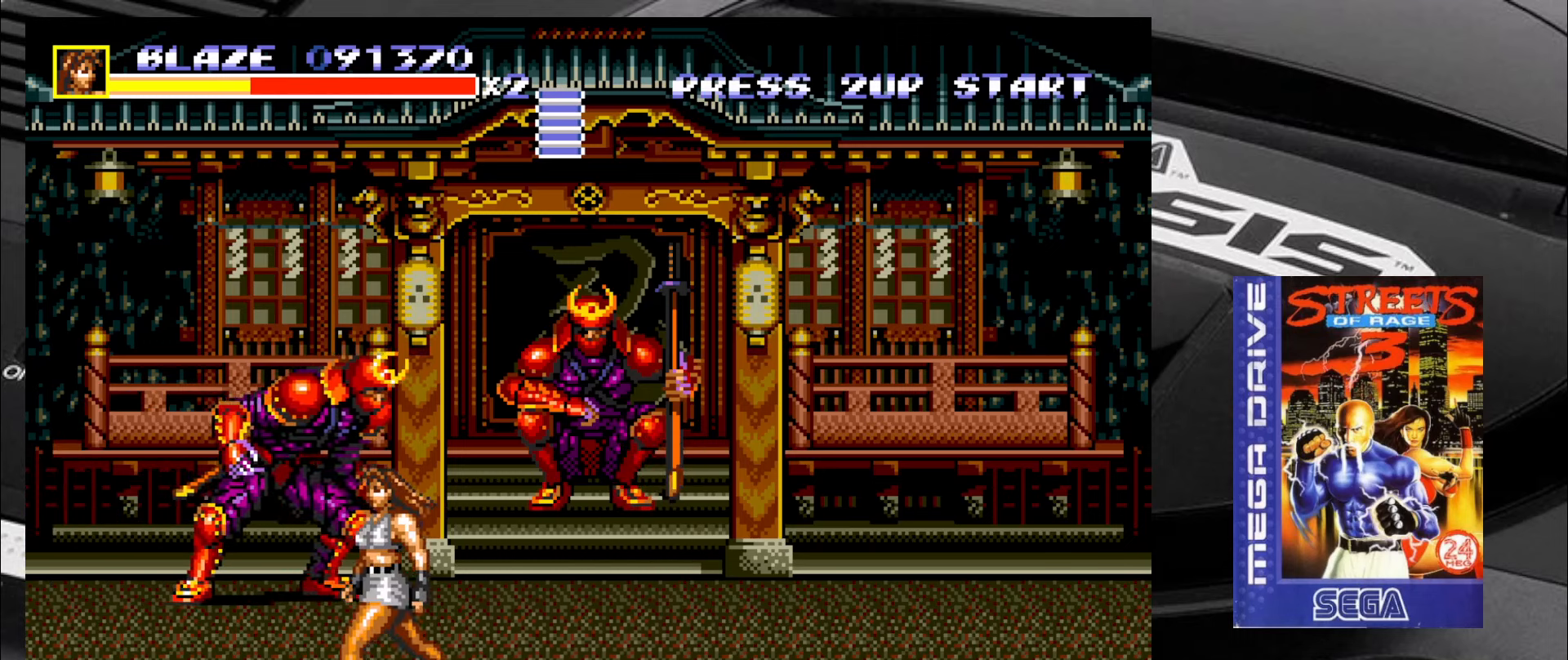
{"buttons": [], "left_stick": "up-left", "events": [[300, "left_stick", "up-right"], [500, "left_stick", "up-left"]]}
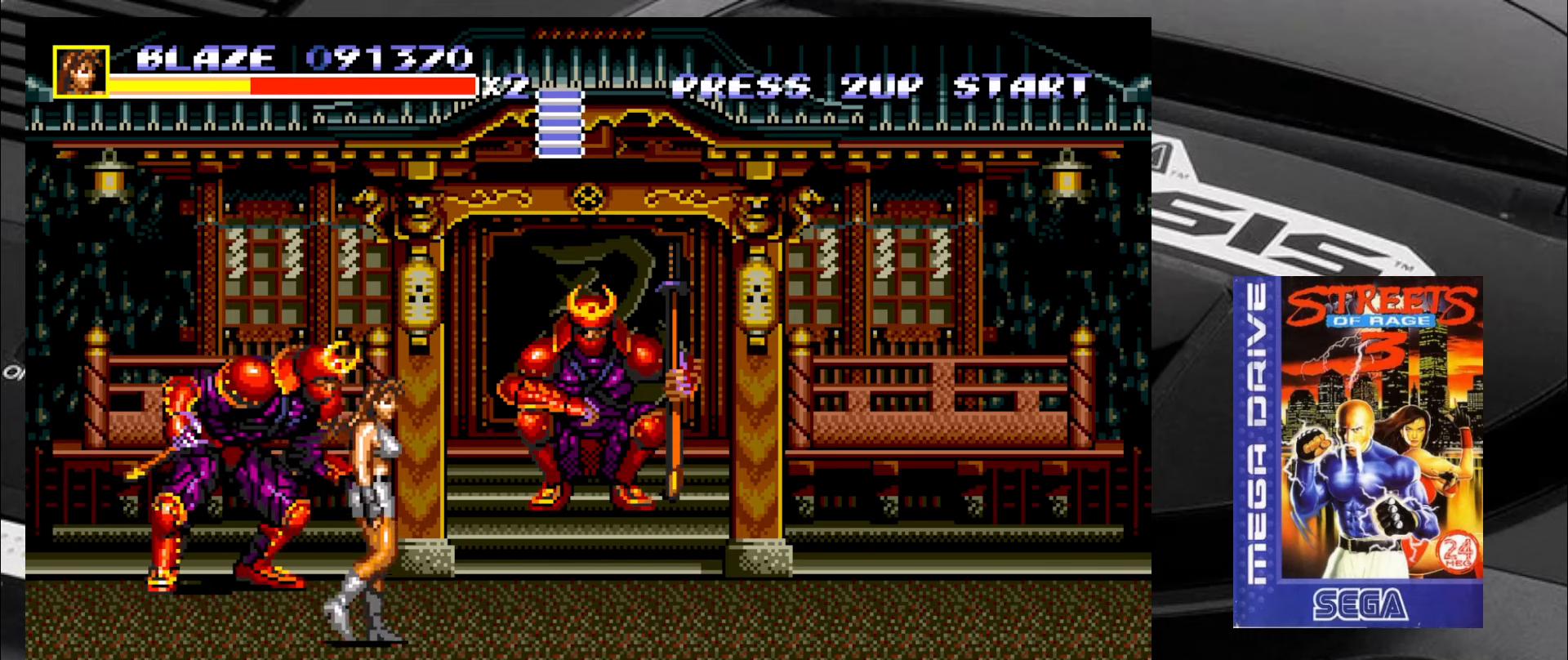
{"buttons": ["CIRCLE"], "left_stick": "up-left", "events": [[250, "CIRCLE", "down"], [334, "CIRCLE", "up"], [384, "CIRCLE", "down"], [417, "CIRCLE", "up"], [500, "CIRCLE", "down"]]}
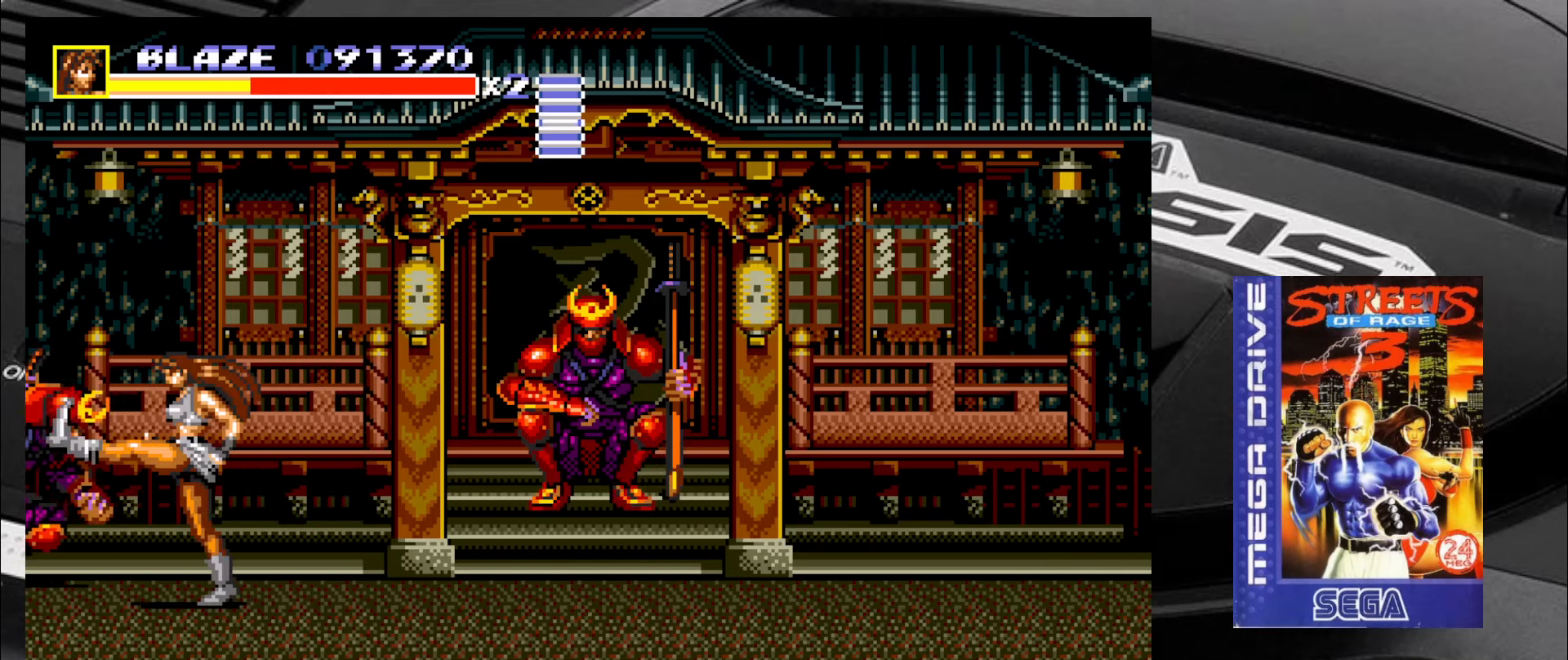
{"buttons": [], "left_stick": "down-right", "events": [[34, "CIRCLE", "up"], [67, "CIRCLE", "down"], [167, "CIRCLE", "up"], [184, "left_stick", "down-right"]]}